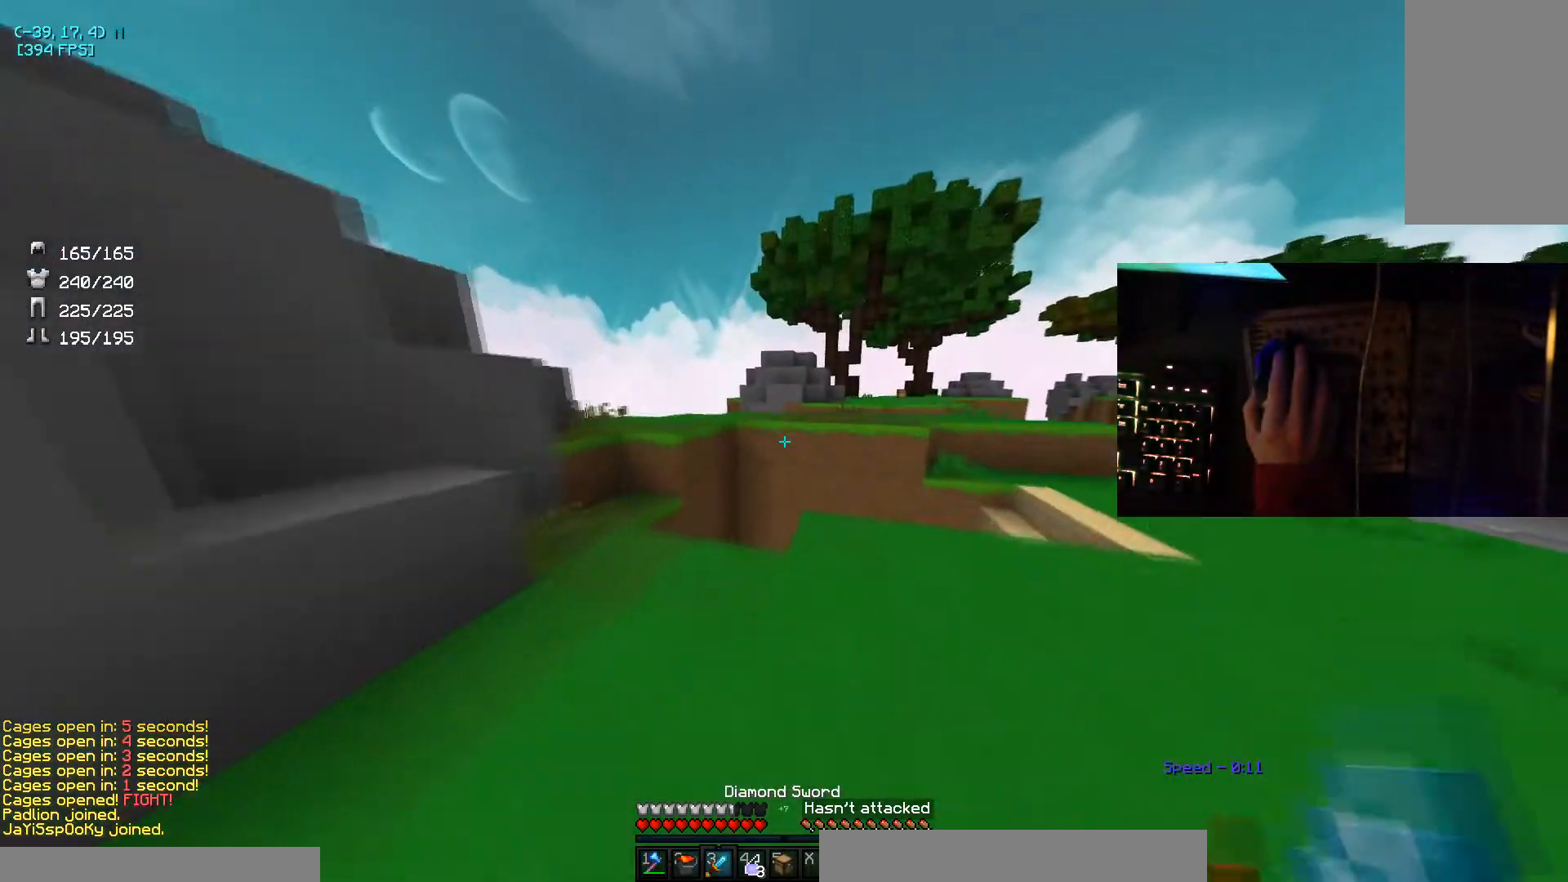
Gameplay with keyboard and mouse; each line is a JSON object with the keys and mouse buttons held at the frame after it. "events" lists presses ("down") and releases ("up") of "a", "d", "s", "space", "w", "mouse_left" and "mouse_right" between this image and that frame as [ms after this image, input, new state], when the widget could be followed in between. "mouse_left", "mouse_right" = the "left", "right" buttons of the "mouse" list. No other keys are recorded. Fast repeated clicks can show as one long hold. Mouse movement is not recorded.
{"keys": ["w"], "mouse": [], "events": []}
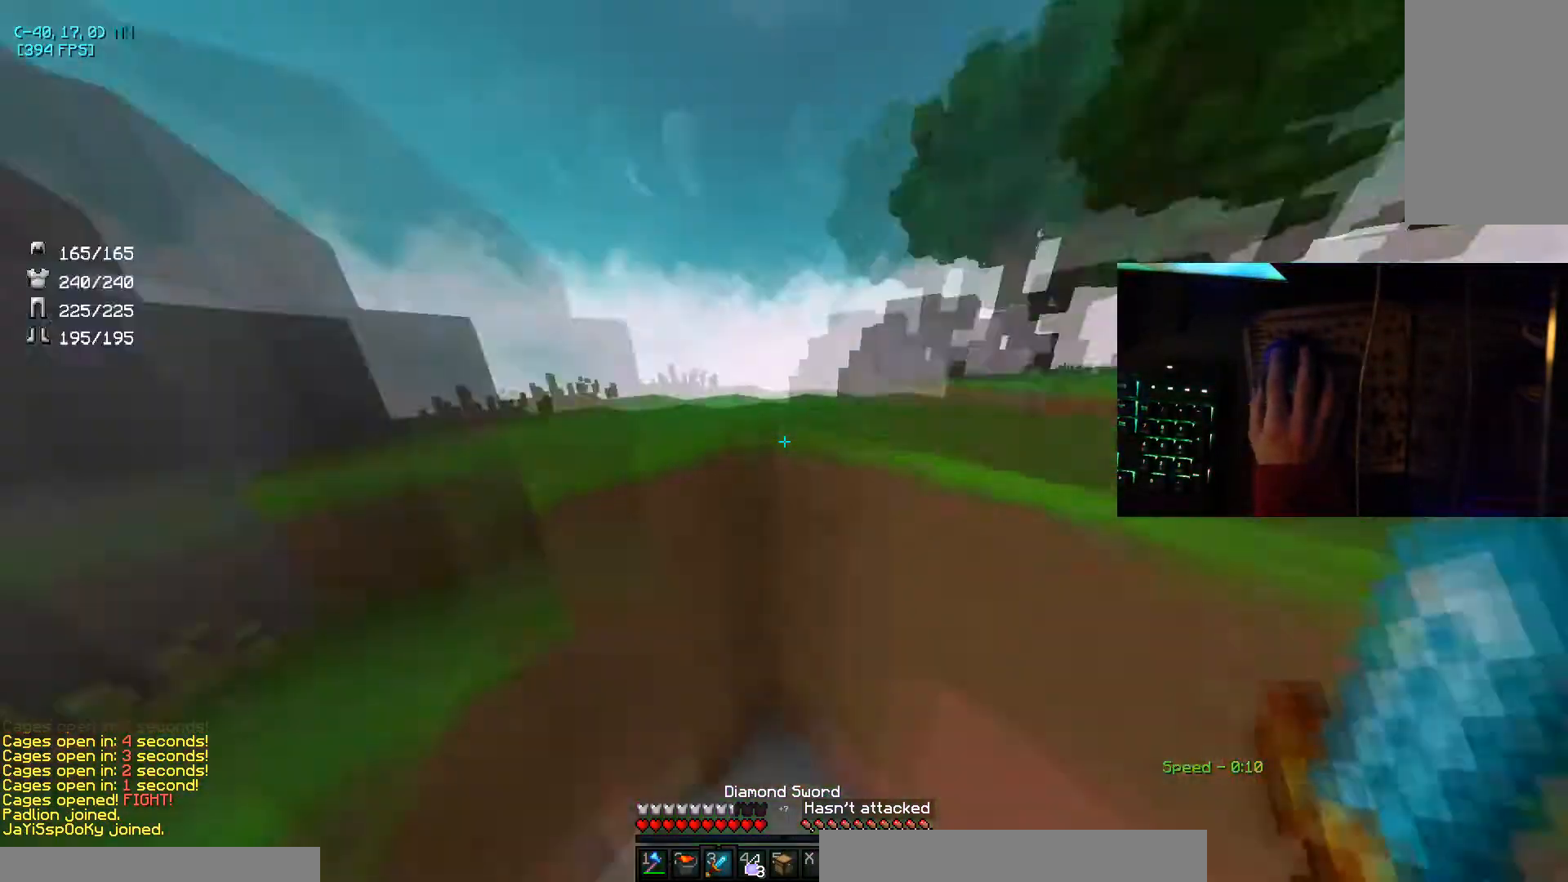
{"keys": ["a", "w"], "mouse": [], "events": [[434, "a", "down"]]}
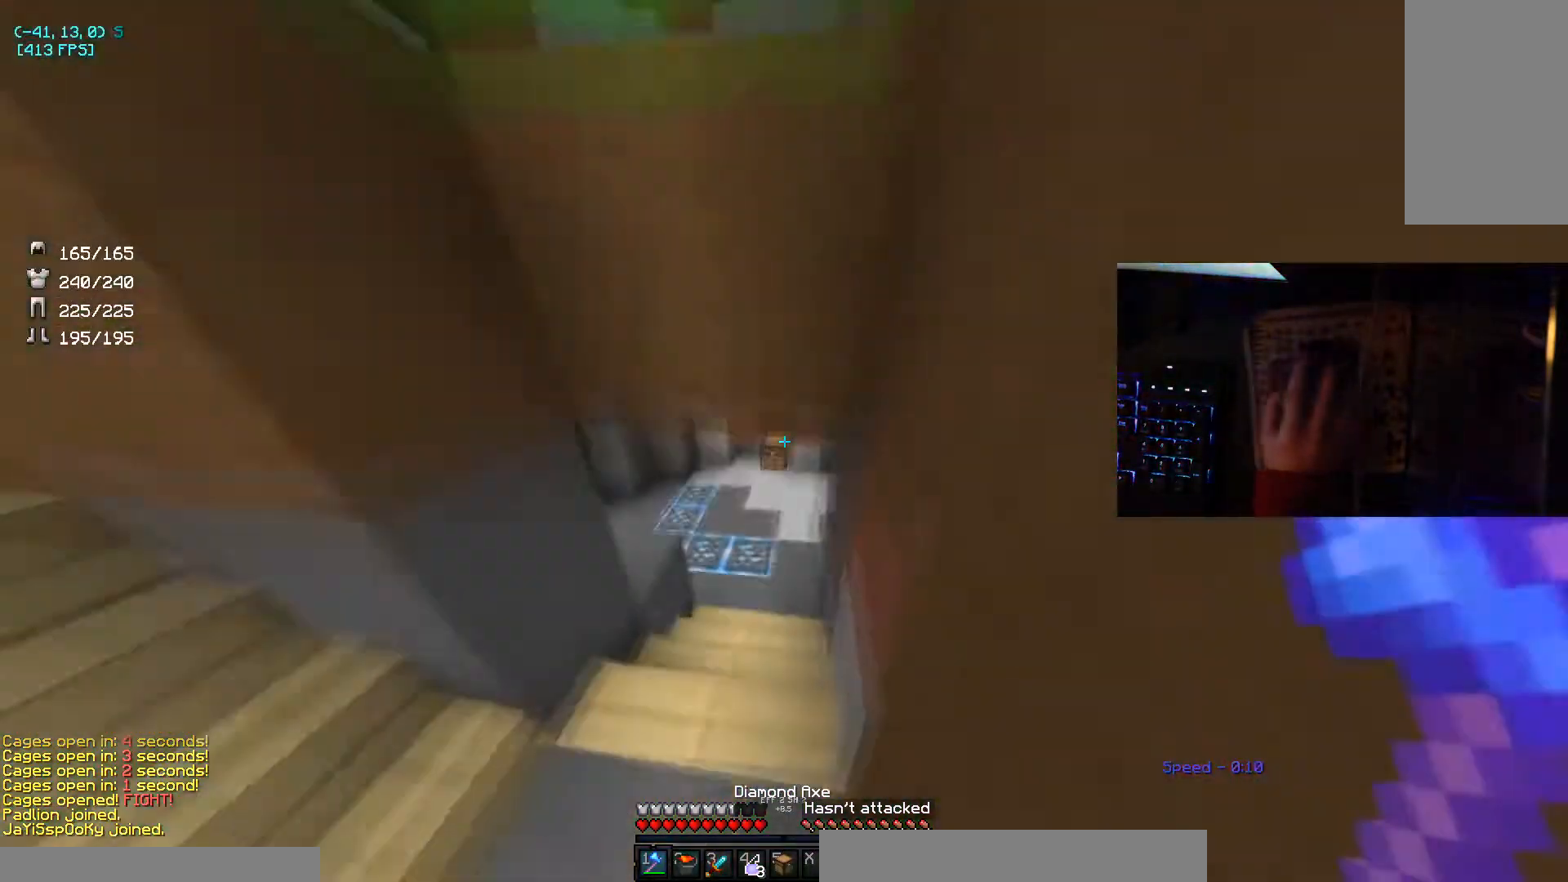
{"keys": ["w"], "mouse": [], "events": [[201, "a", "up"]]}
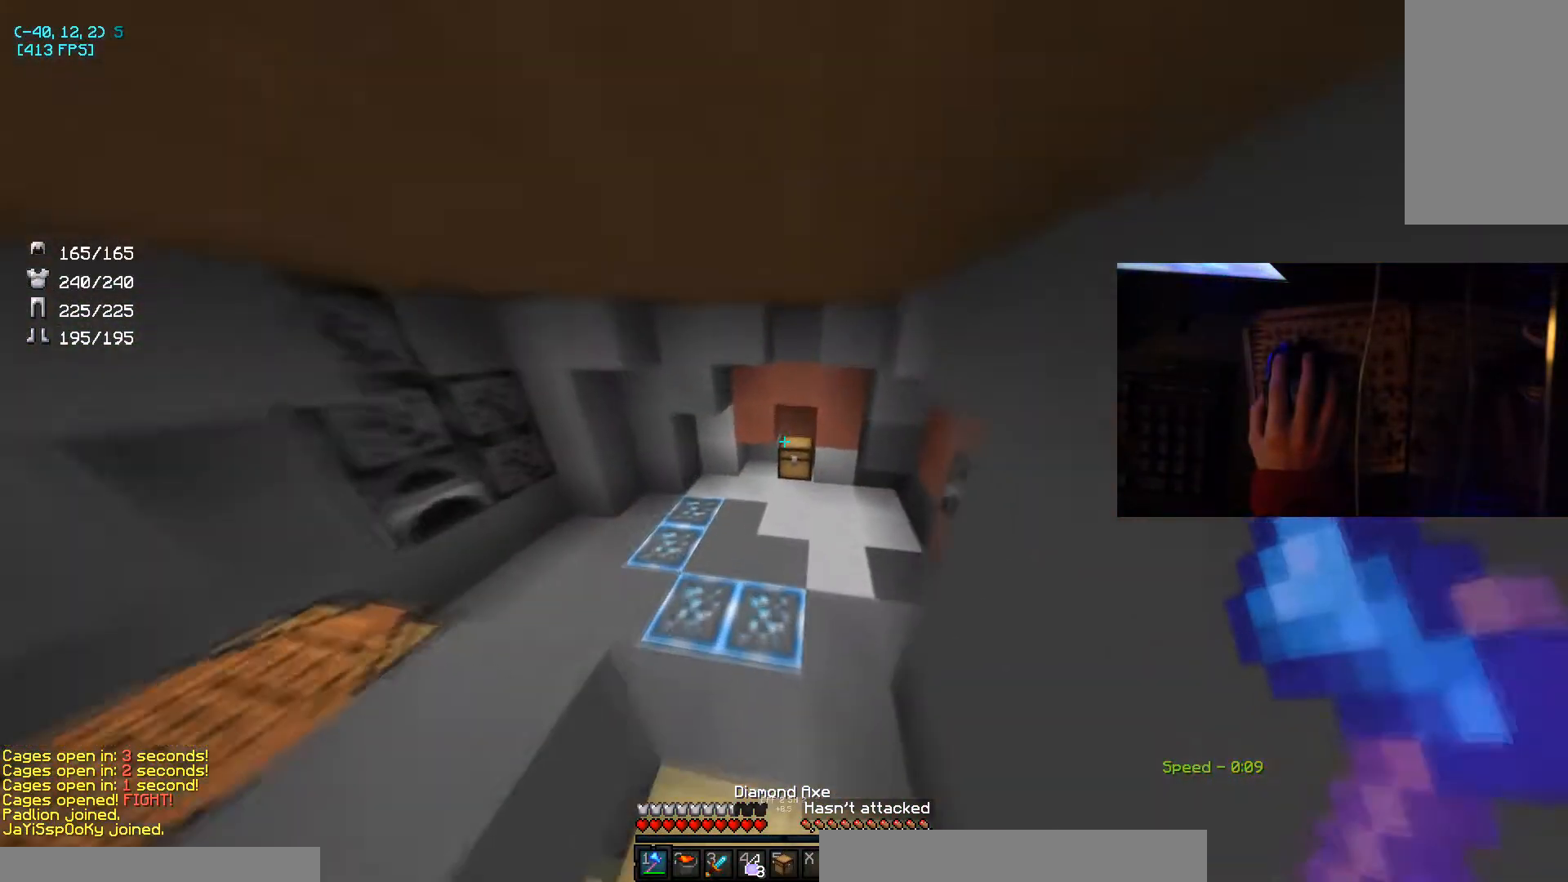
{"keys": ["w"], "mouse": ["left"], "events": [[434, "mouse_left", "down"]]}
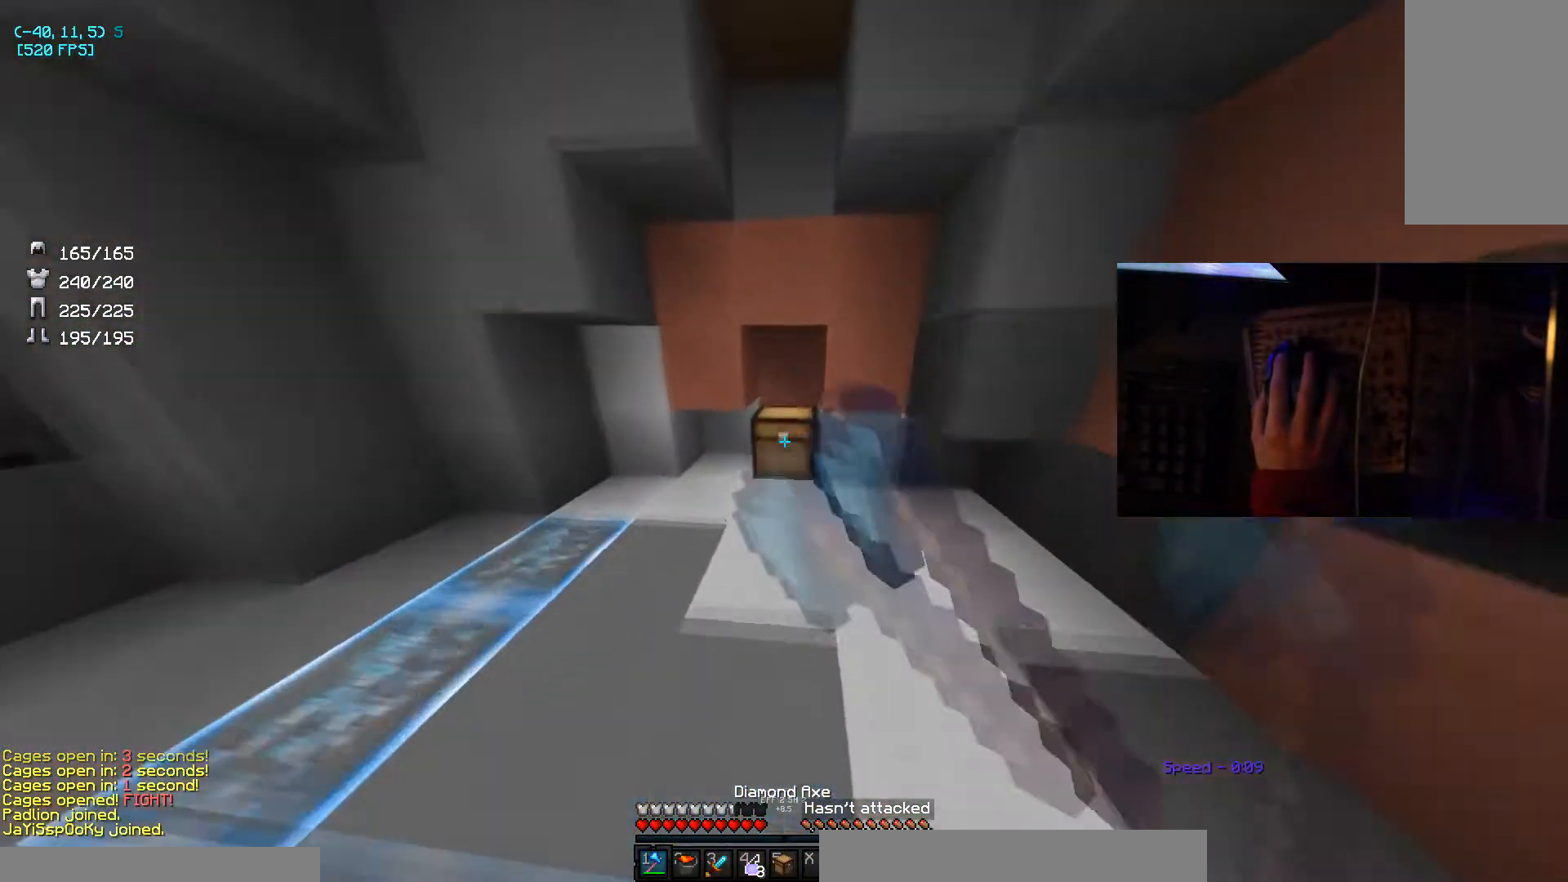
{"keys": ["a", "w"], "mouse": ["left"], "events": [[434, "a", "down"]]}
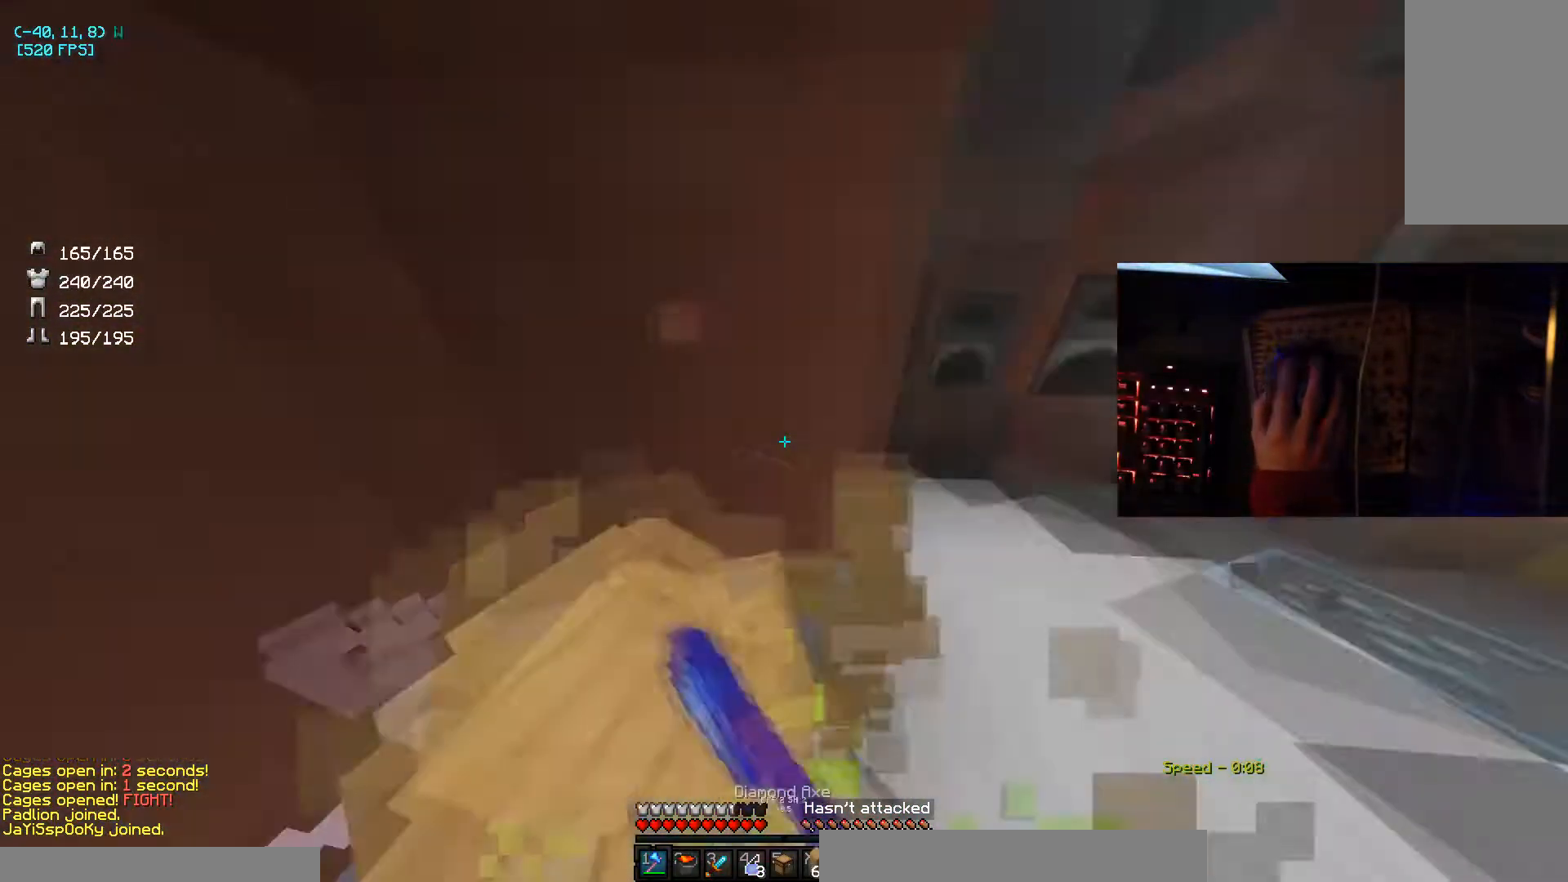
{"keys": ["w"], "mouse": [], "events": [[133, "a", "up"], [133, "d", "down"], [167, "mouse_left", "up"], [367, "d", "up"]]}
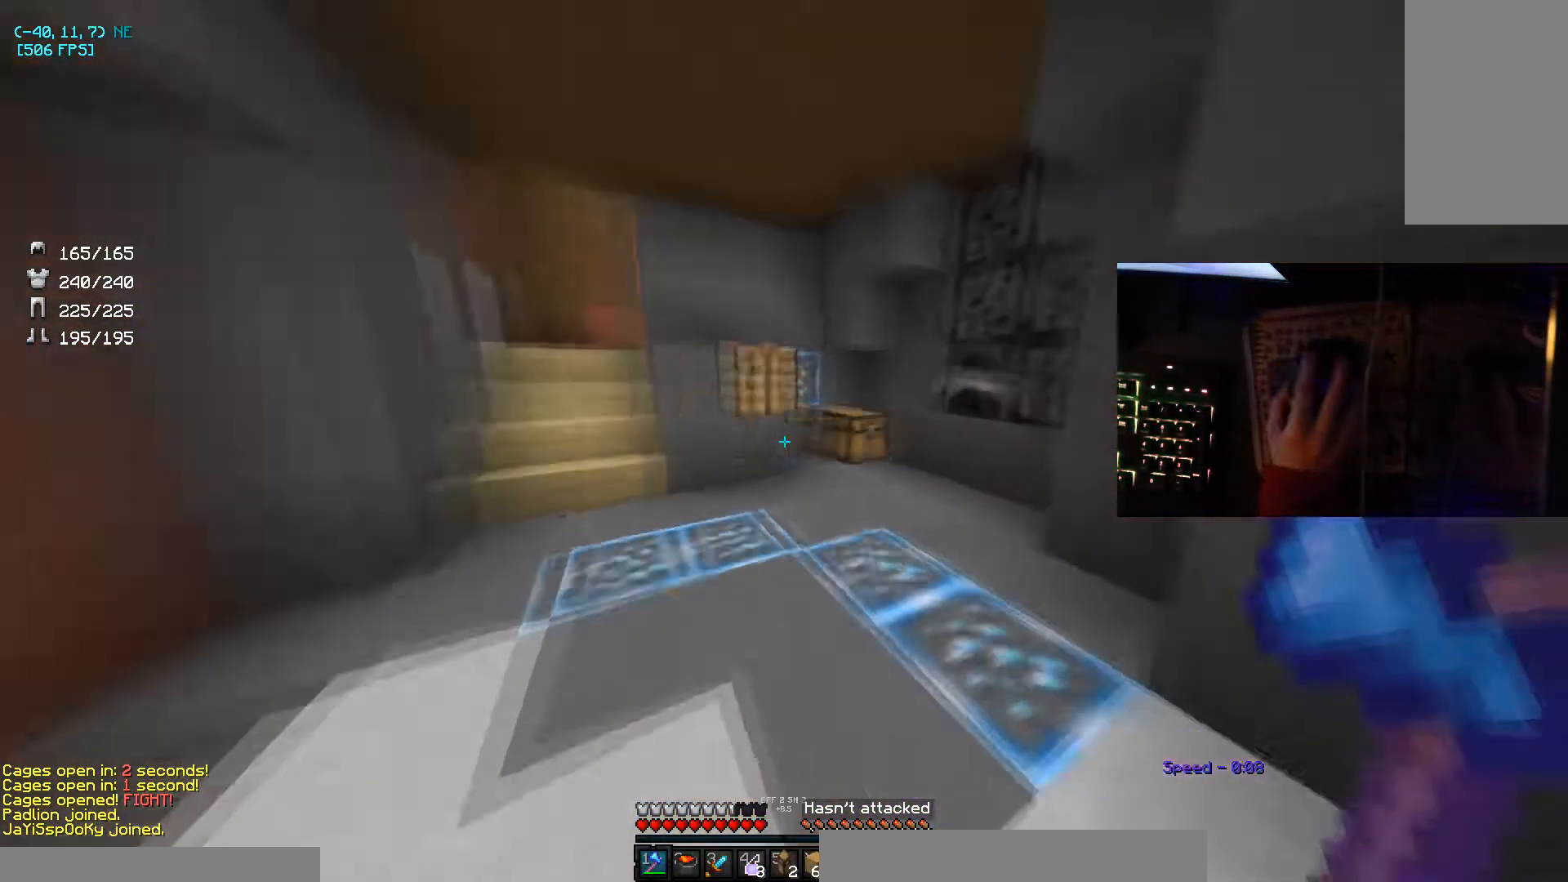
{"keys": ["d", "w"], "mouse": ["left"], "events": [[34, "d", "down"], [201, "d", "up"], [234, "mouse_left", "down"], [501, "d", "down"]]}
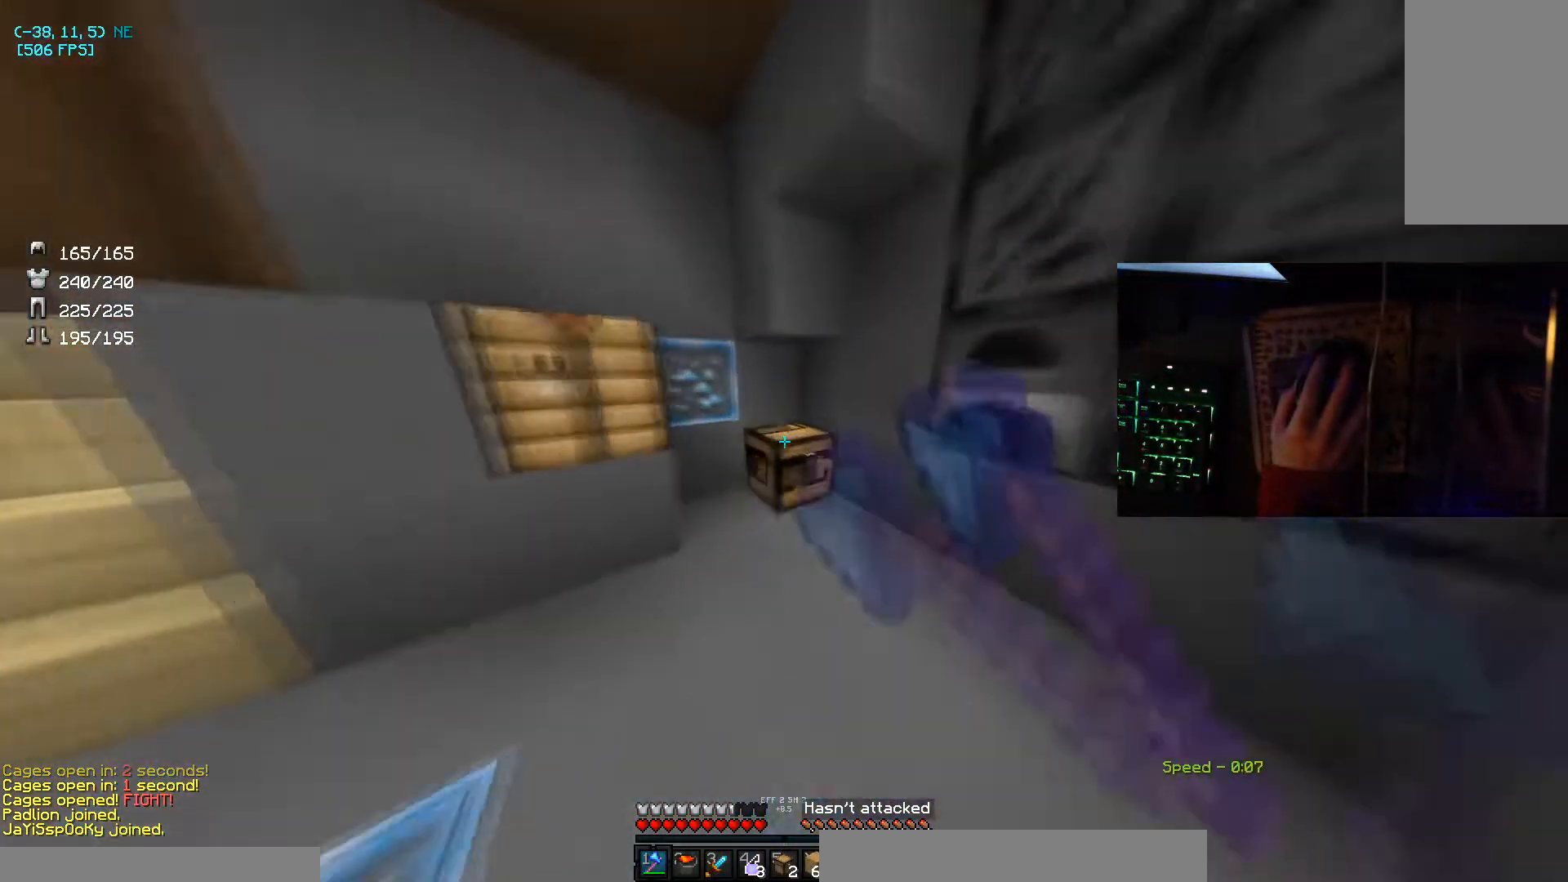
{"keys": ["w"], "mouse": ["left"], "events": [[133, "d", "up"], [300, "a", "down"], [434, "a", "up"]]}
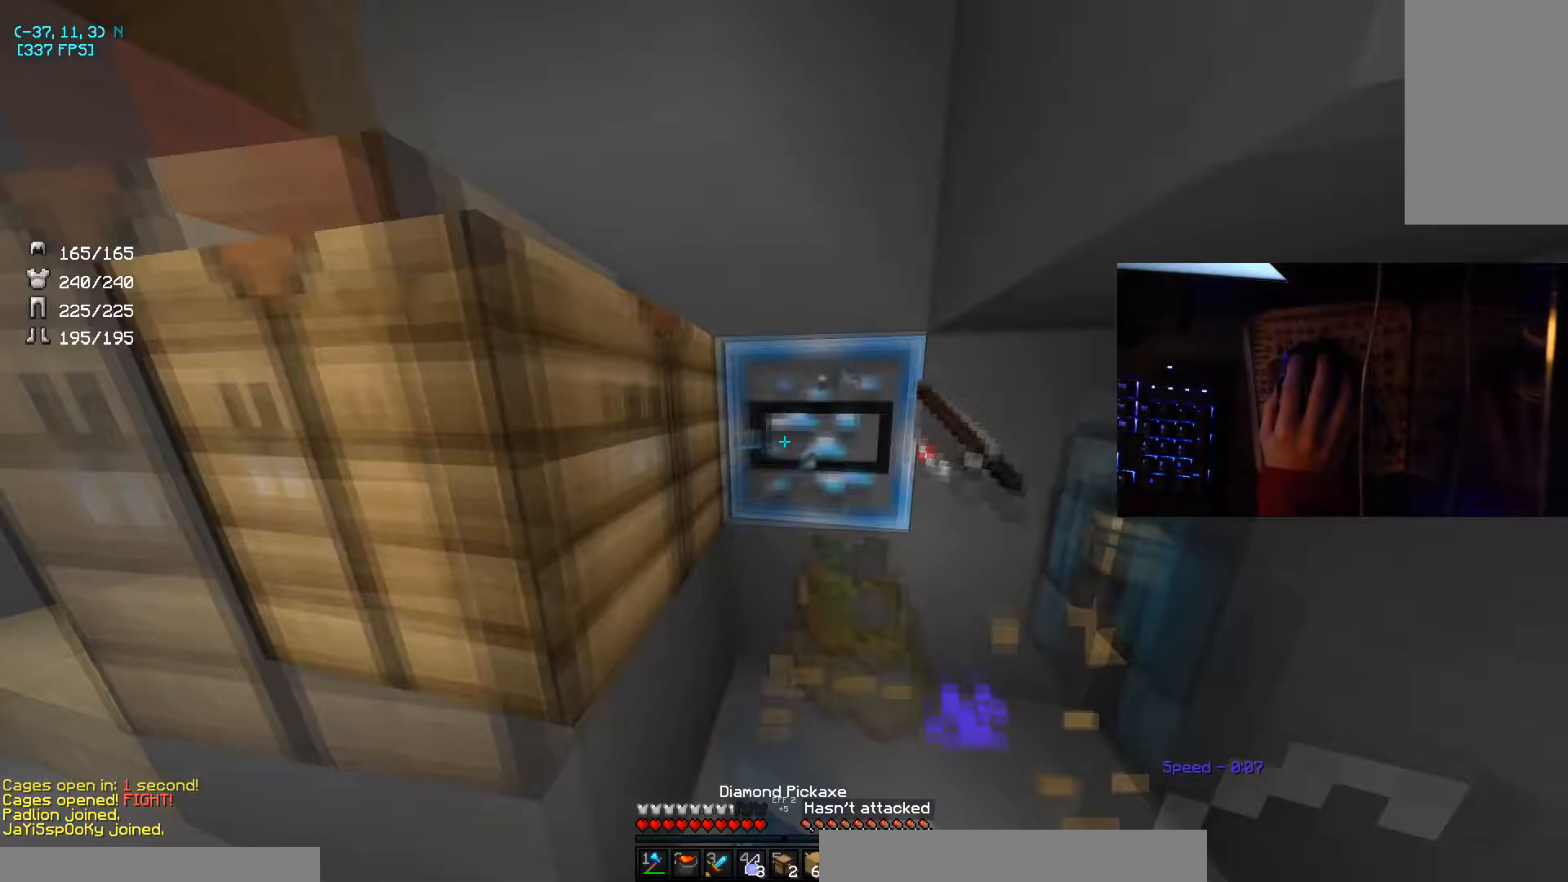
{"keys": ["a", "w"], "mouse": ["left"], "events": [[234, "a", "down"]]}
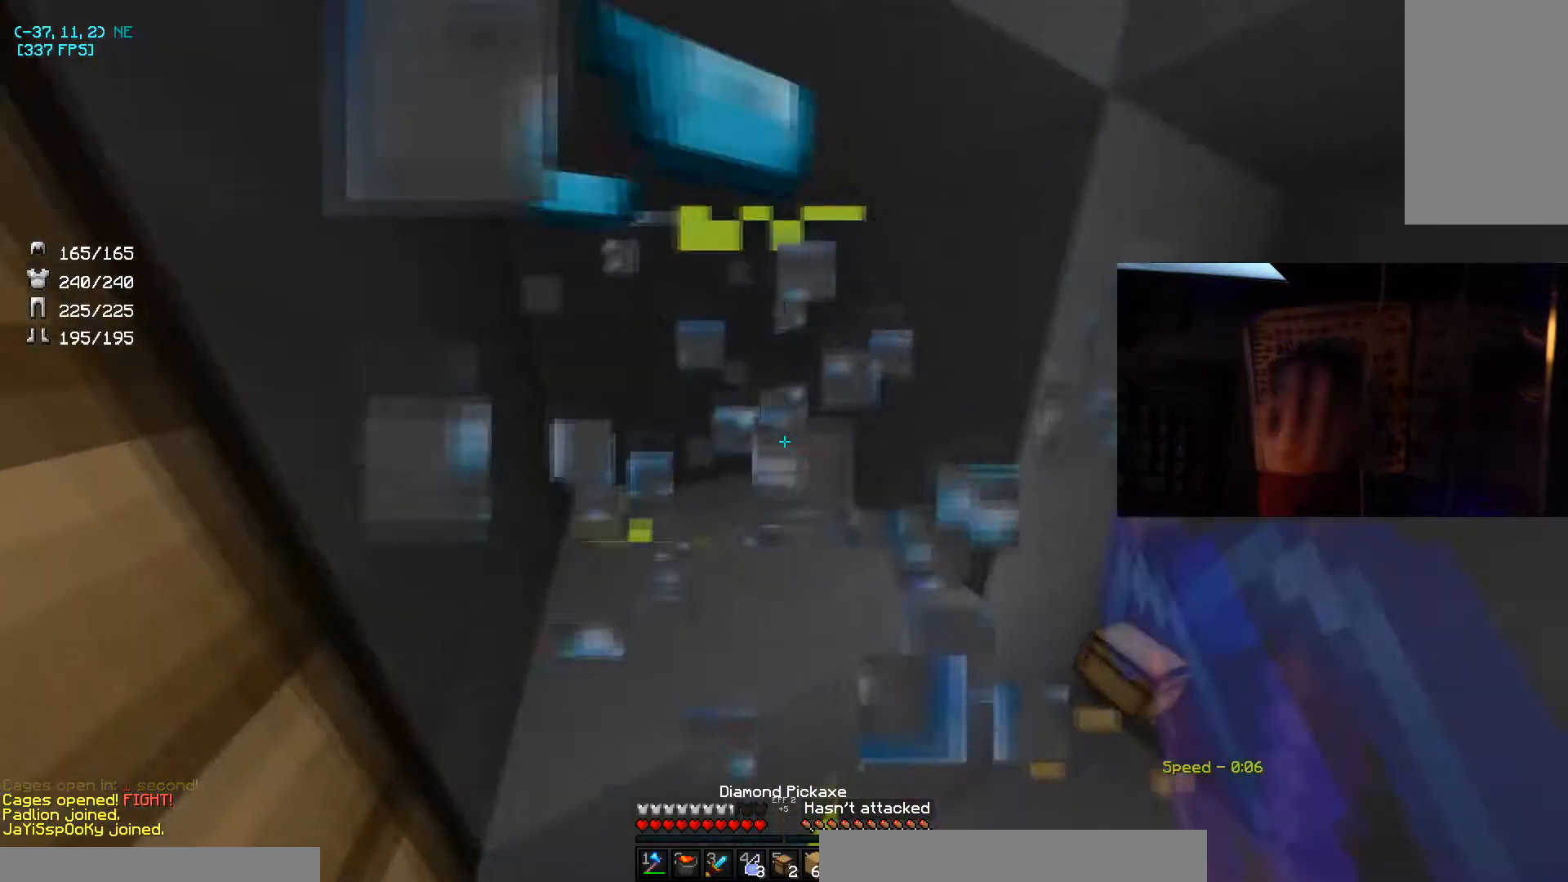
{"keys": ["w"], "mouse": [], "events": [[66, "mouse_left", "up"], [333, "a", "up"]]}
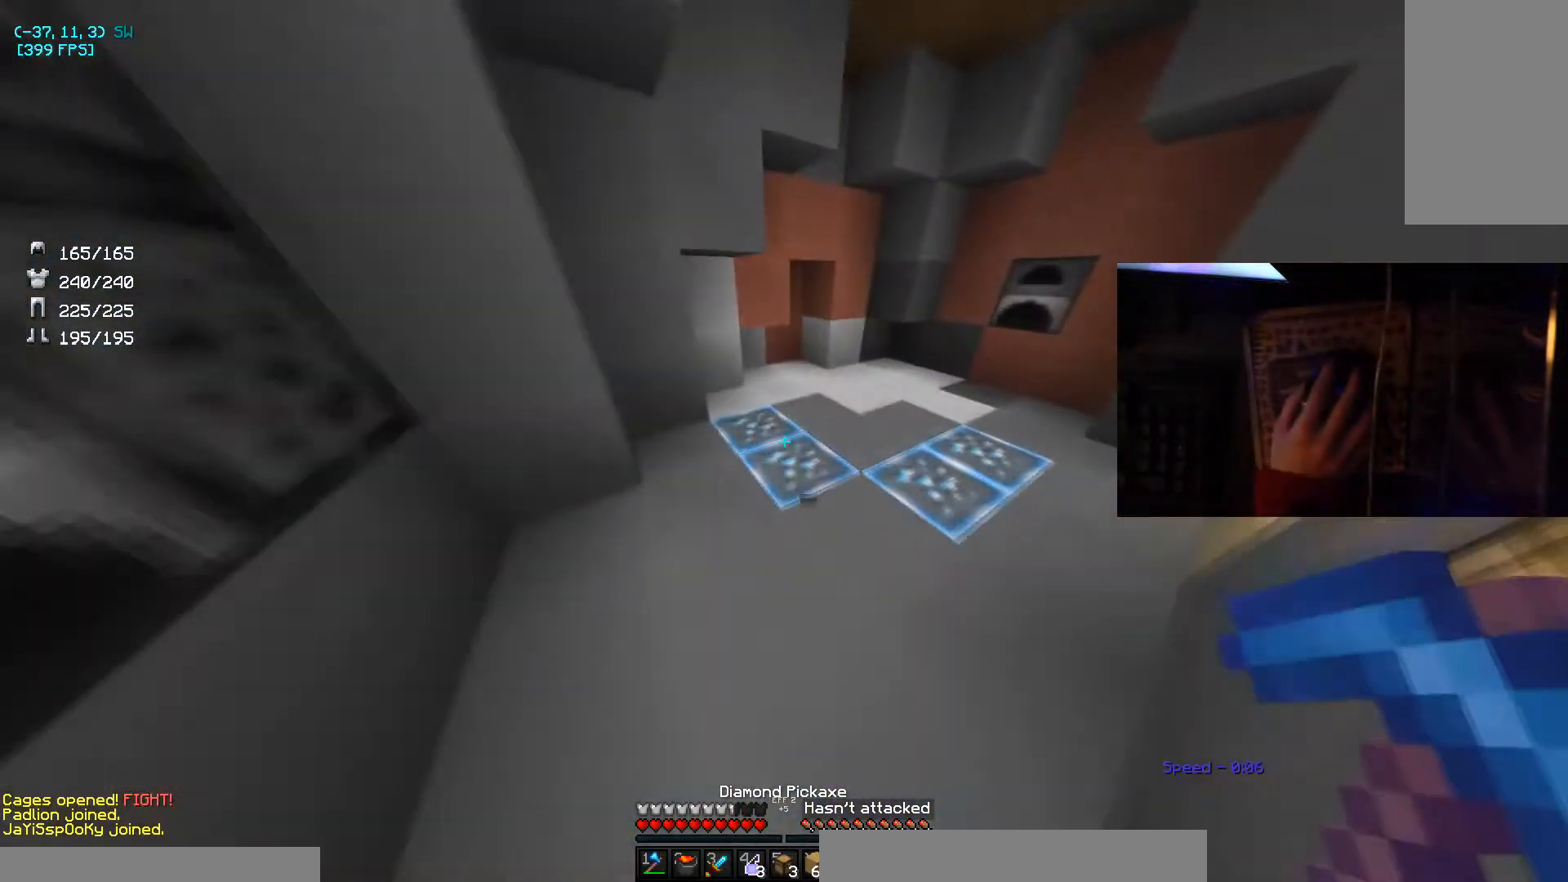
{"keys": [], "mouse": ["left"], "events": [[67, "d", "down"], [67, "mouse_left", "down"], [167, "d", "up"], [234, "w", "up"]]}
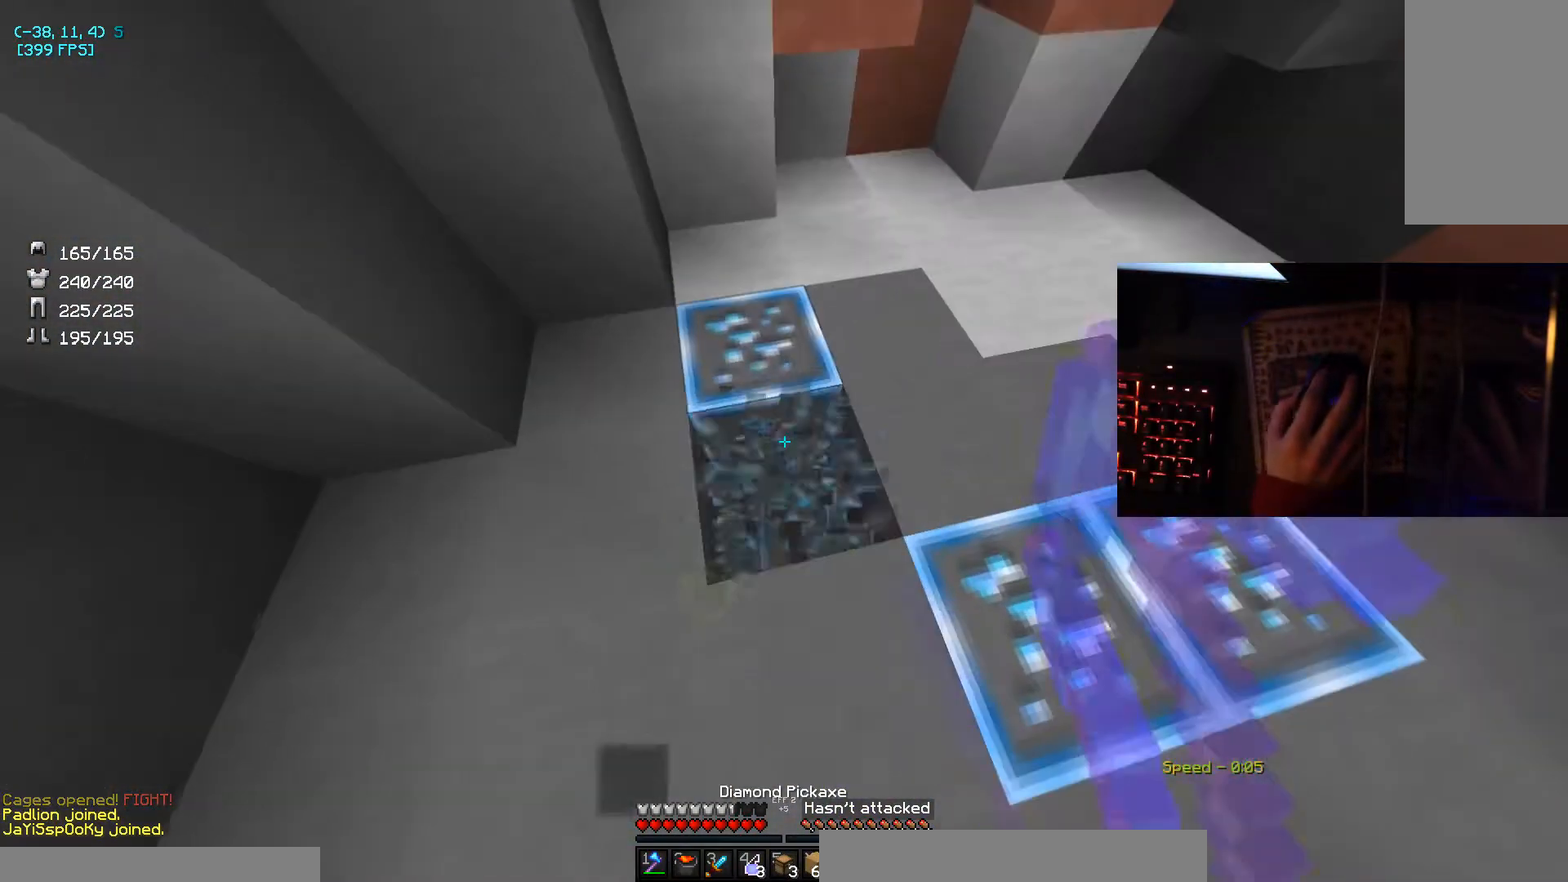
{"keys": [], "mouse": ["left"]}
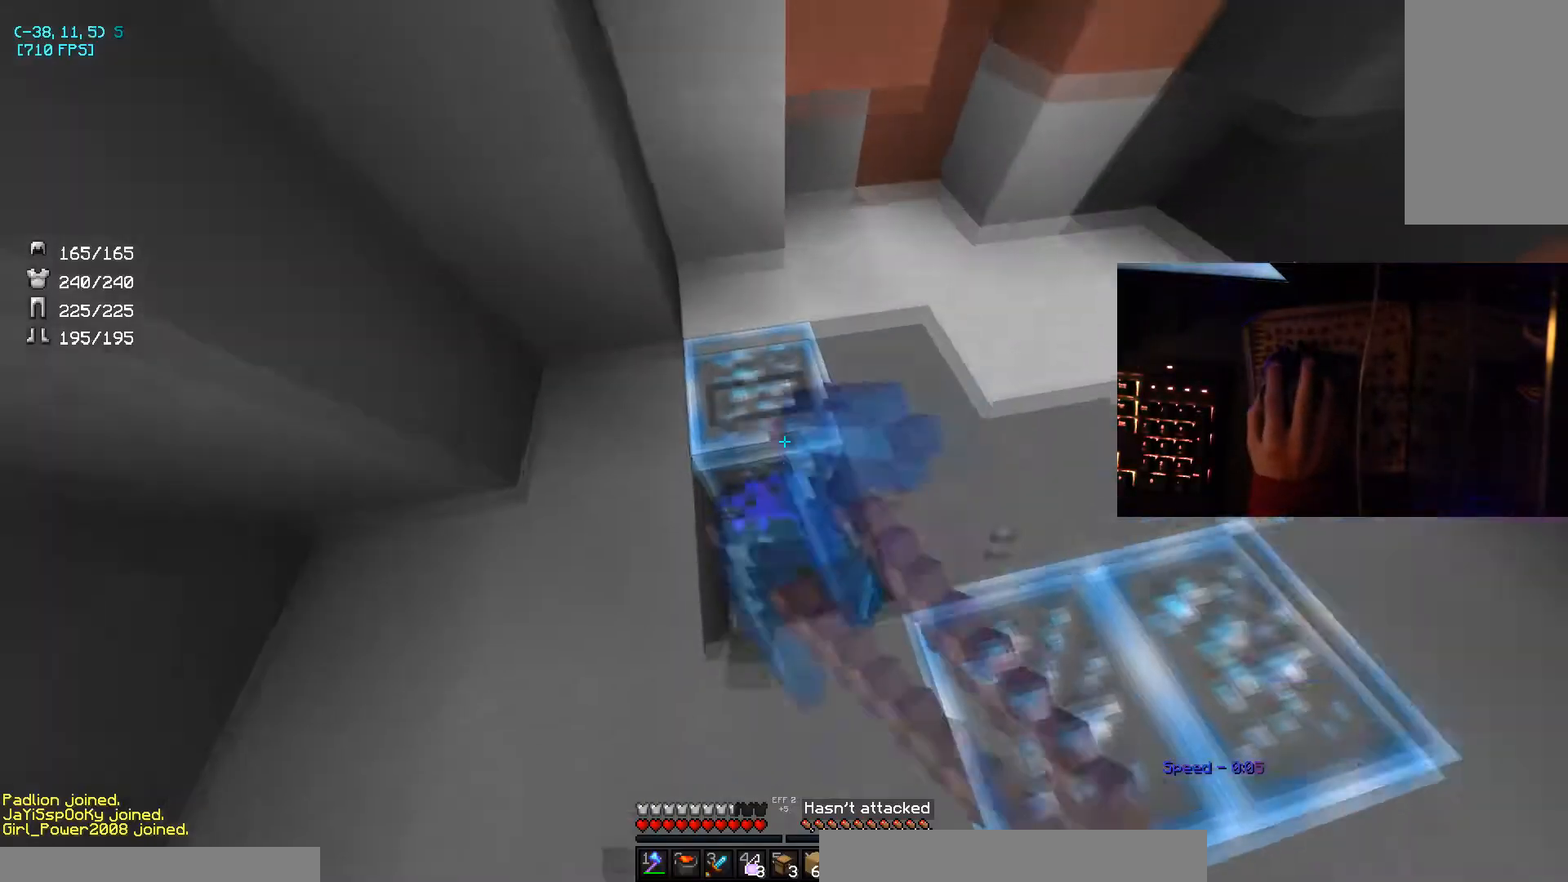
{"keys": [], "mouse": ["left"], "events": []}
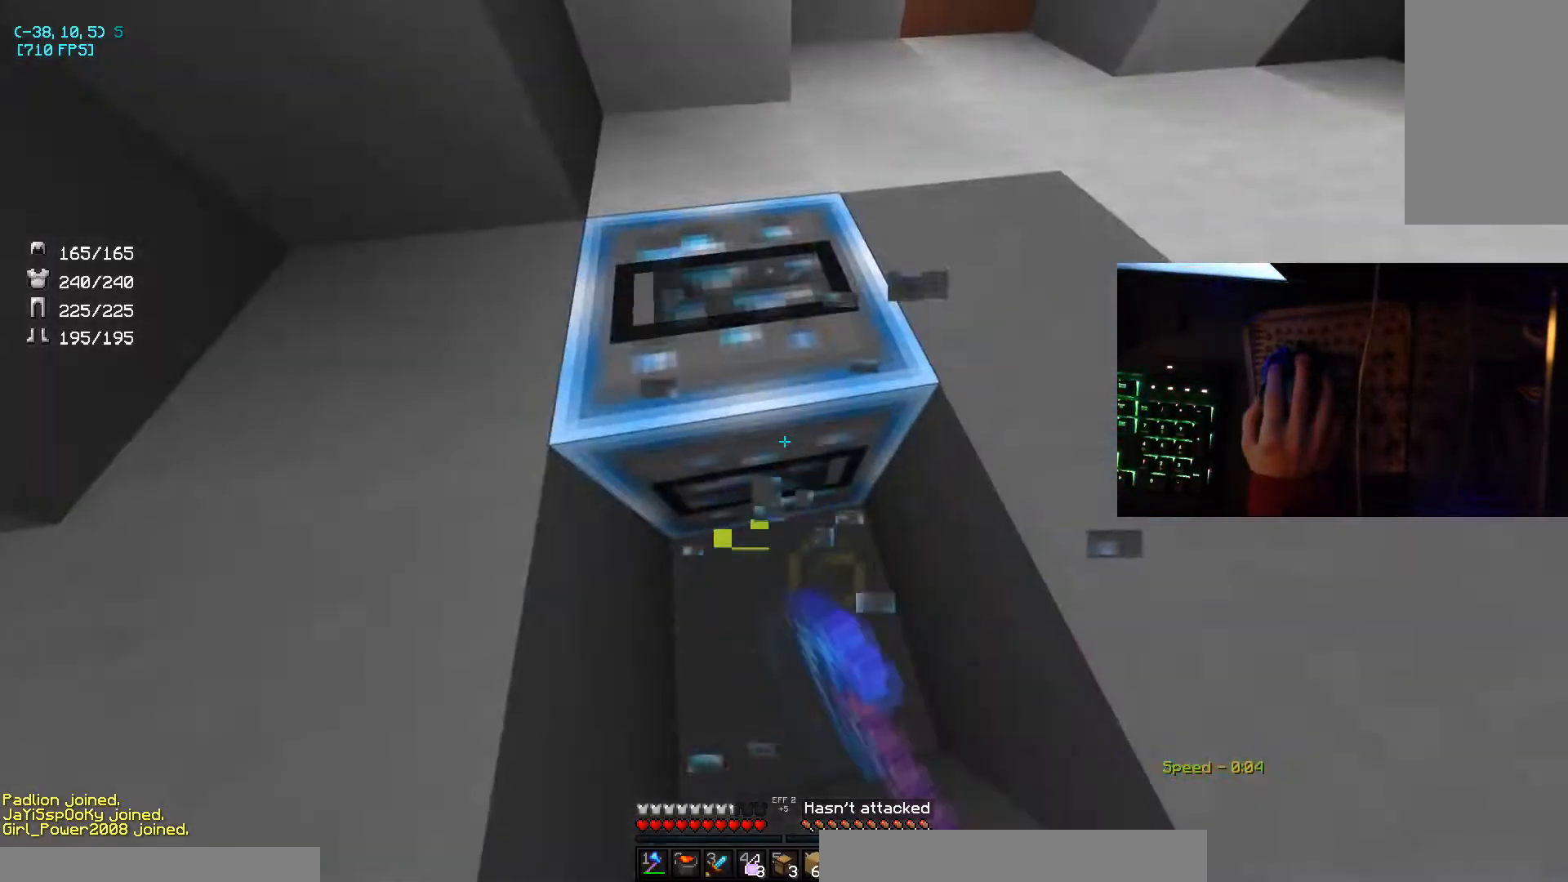
{"keys": [], "mouse": ["left"], "events": []}
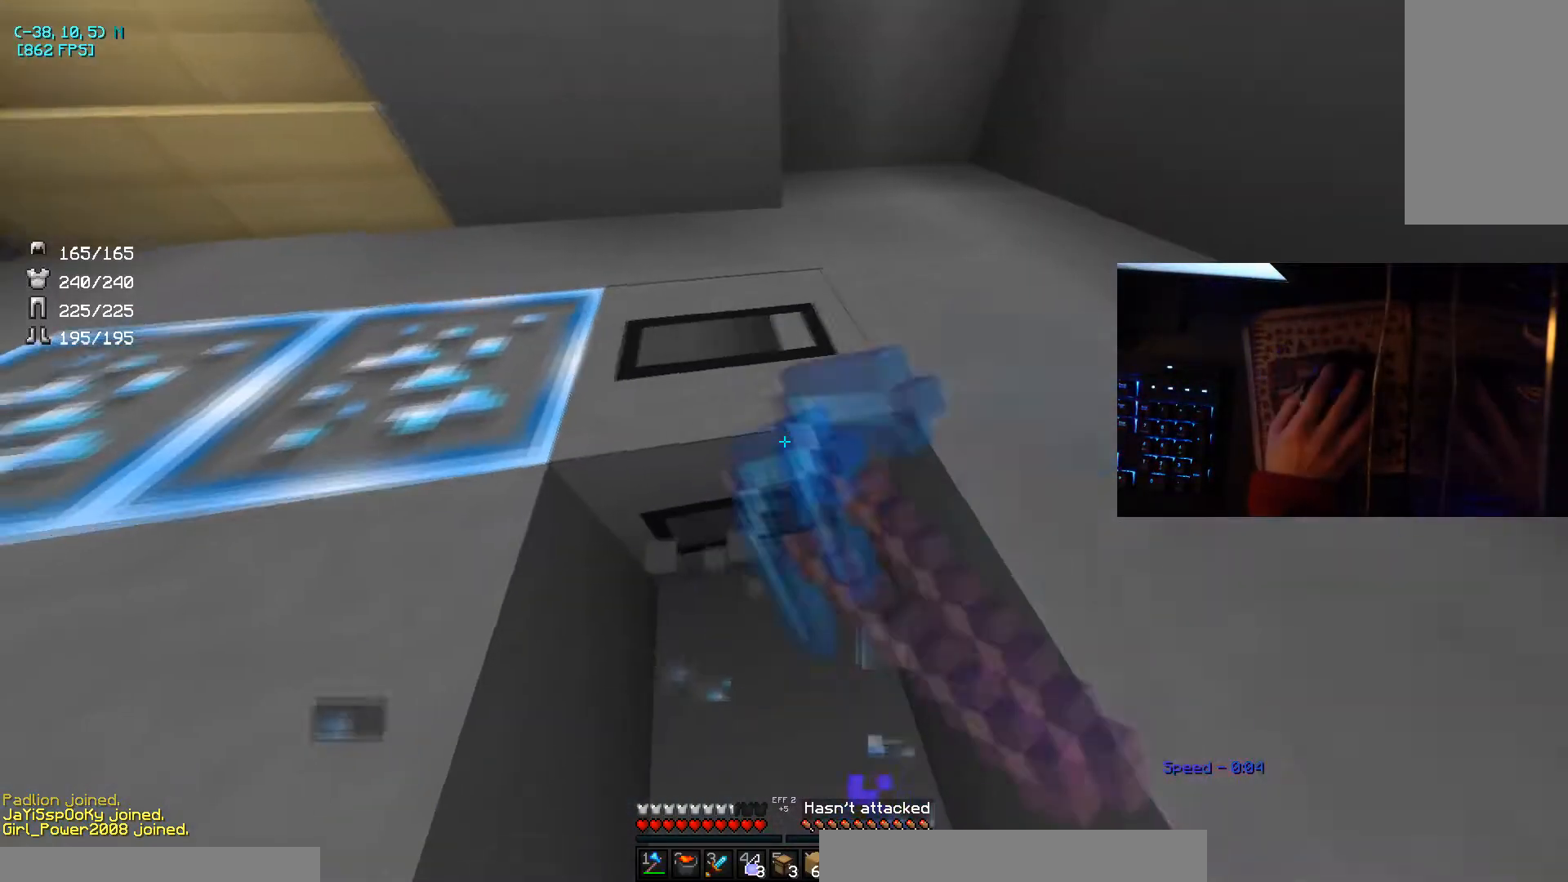
{"keys": [], "mouse": ["left"], "events": [[133, "w", "down"], [234, "d", "down"], [267, "w", "up"], [334, "d", "up"]]}
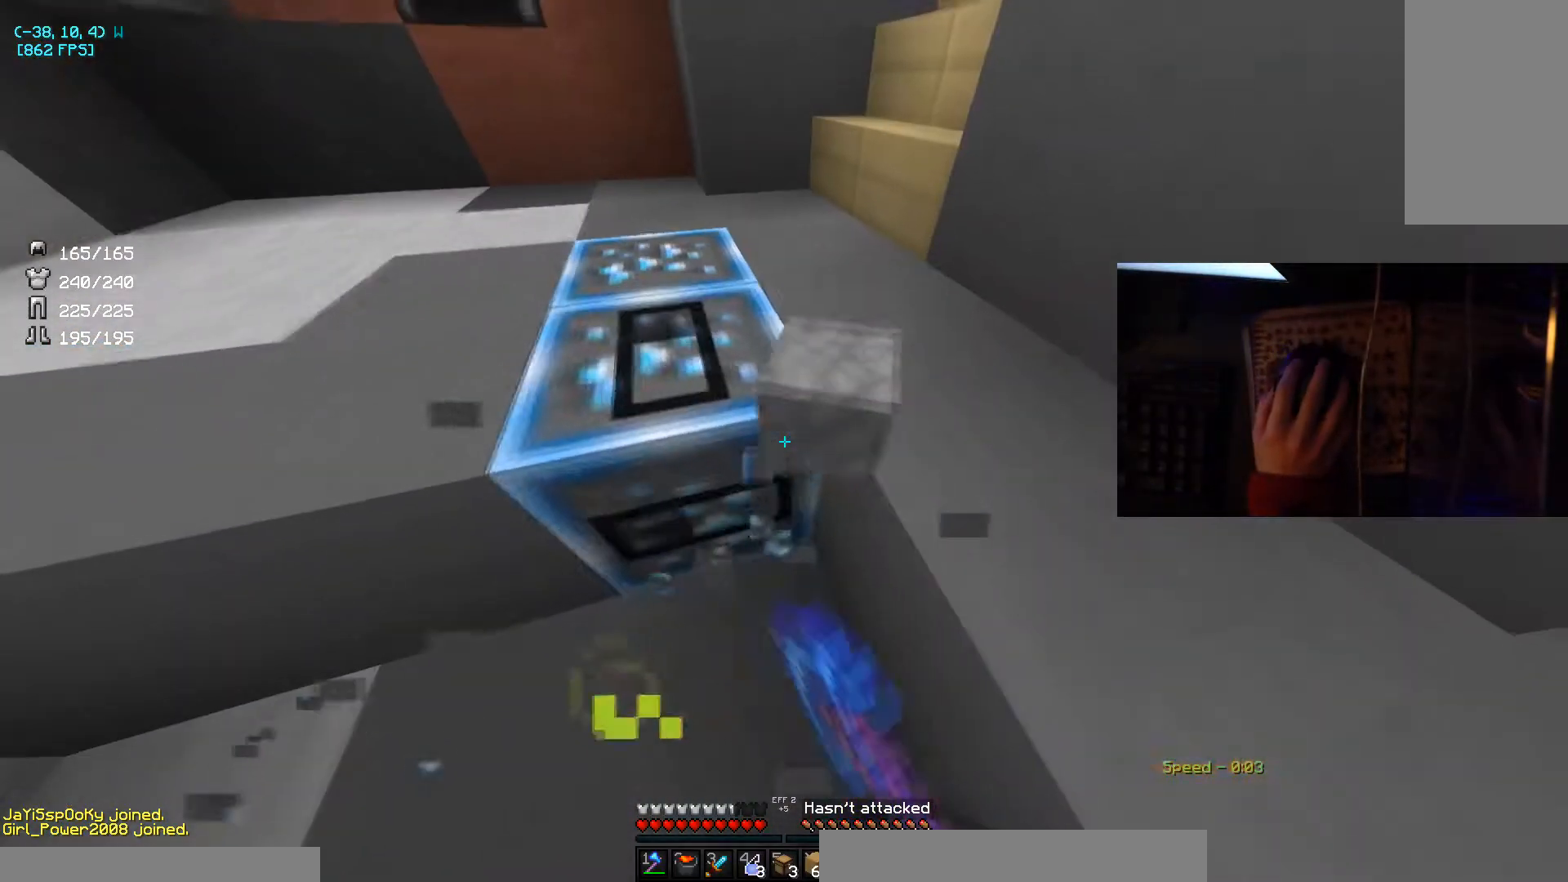
{"keys": [], "mouse": [], "events": [[433, "mouse_left", "up"]]}
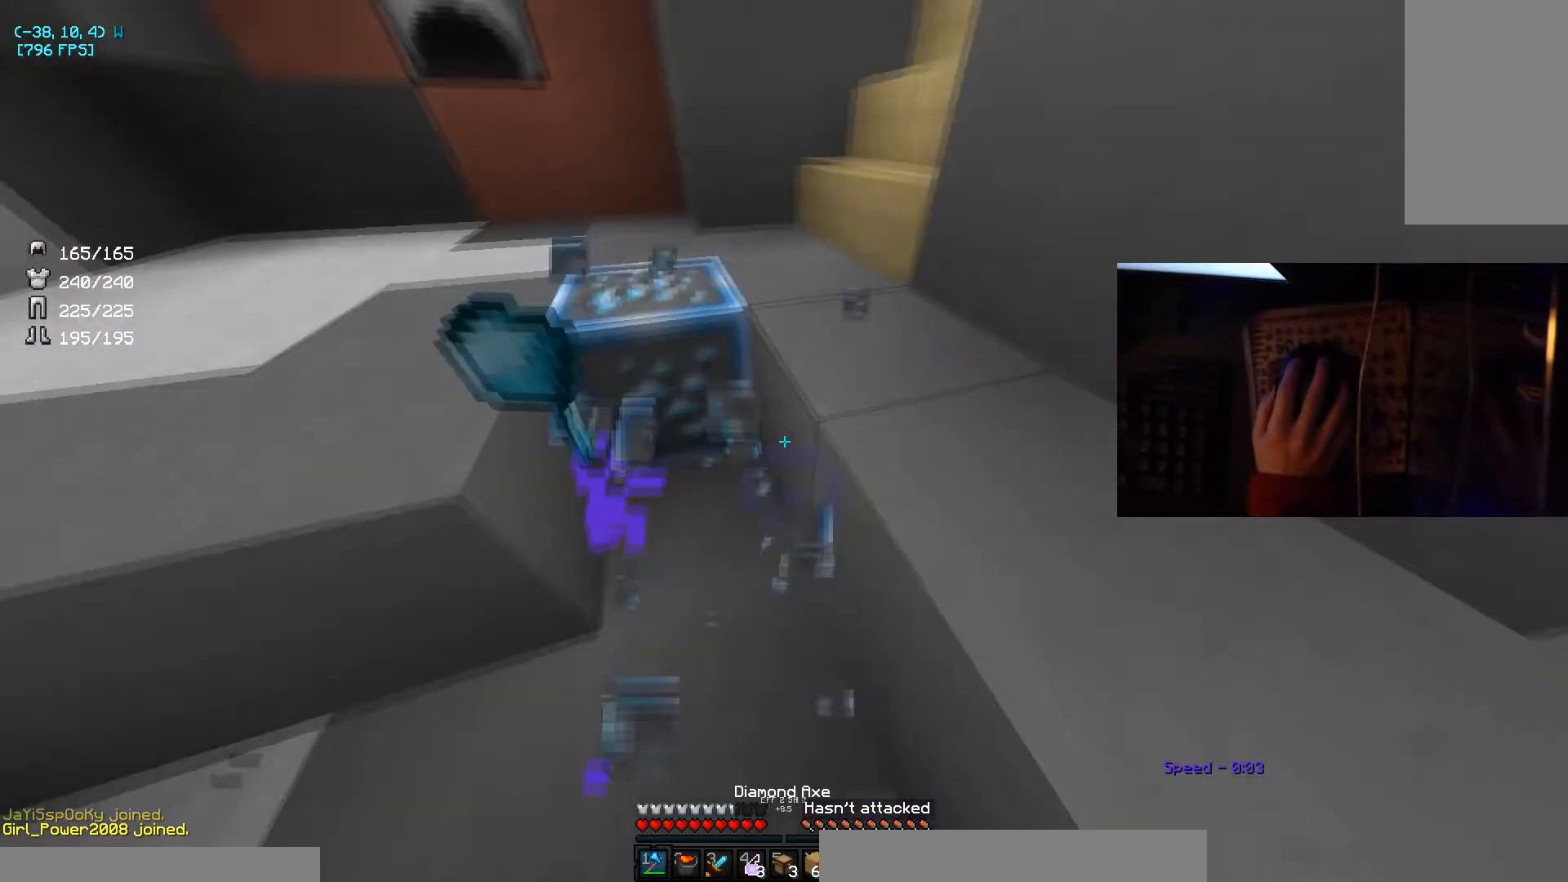
{"keys": ["d", "space"], "mouse": [], "events": [[67, "w", "down"], [167, "a", "down"], [234, "w", "up"], [334, "a", "up"], [367, "d", "down"], [467, "space", "down"]]}